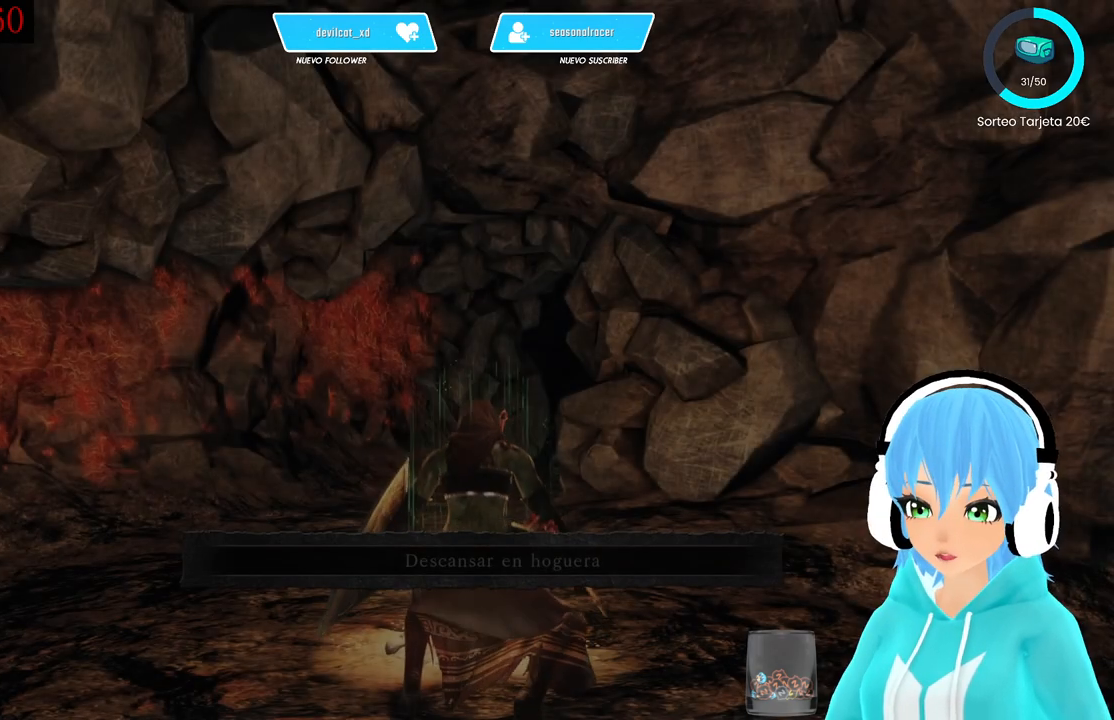
Gameplay with a controller (Xbox layout); each line is a JSON object with the inputs held at the frame after it. "events" lists button and stick changes between this image and that frame as [ms after this image, input, new state], when the widget could be followed in between.
{"buttons": [], "left_stick": "left", "right_stick": "center", "events": [[500, "left_stick", "left"]]}
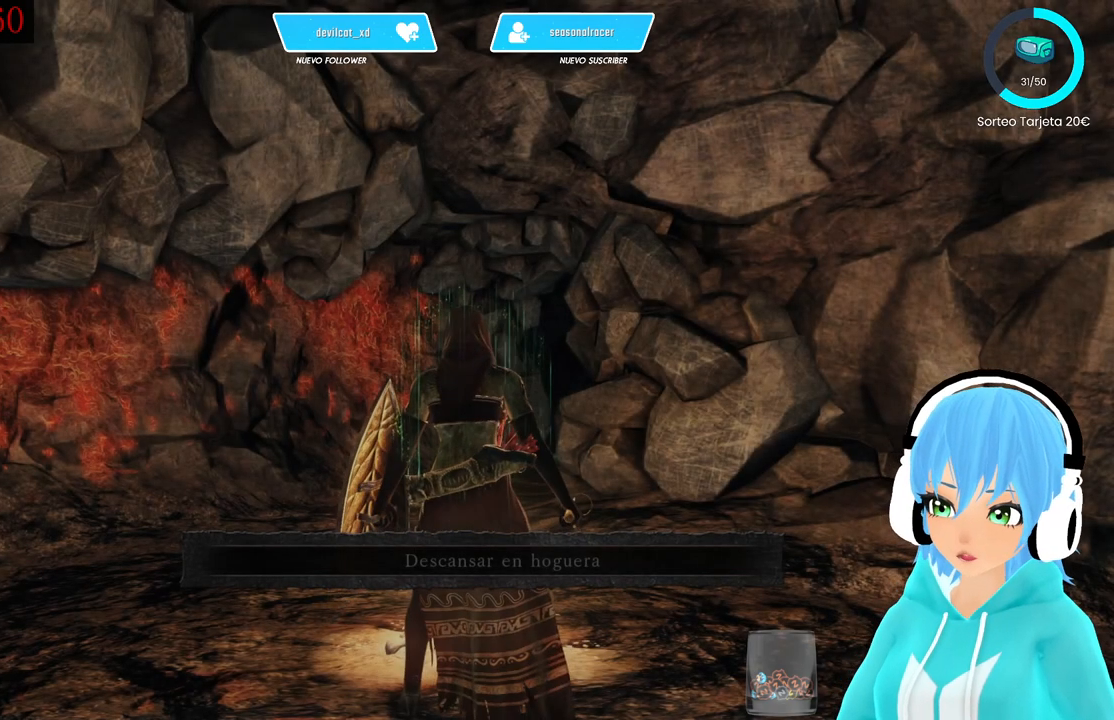
{"buttons": [], "left_stick": "up-left", "right_stick": "right", "events": [[83, "right_stick", "down-left"], [167, "left_stick", "up-left"], [250, "right_stick", "center"], [500, "right_stick", "right"]]}
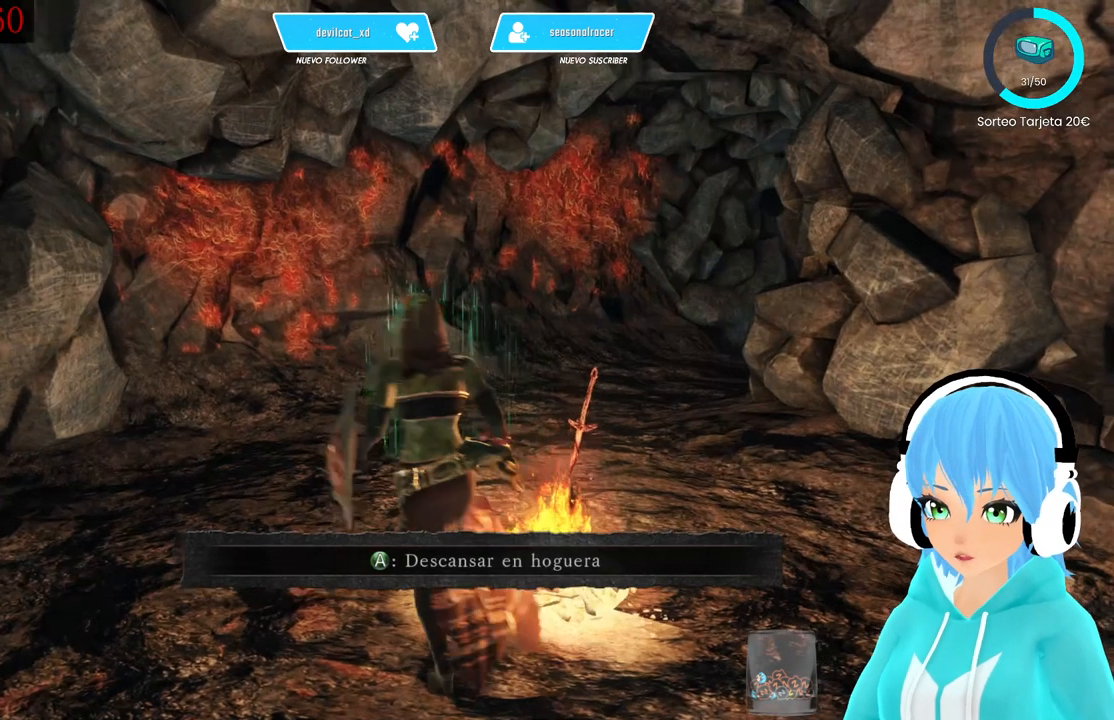
{"buttons": ["B"], "left_stick": "up", "right_stick": "center", "events": [[167, "right_stick", "center"], [250, "B", "down"], [333, "left_stick", "up"]]}
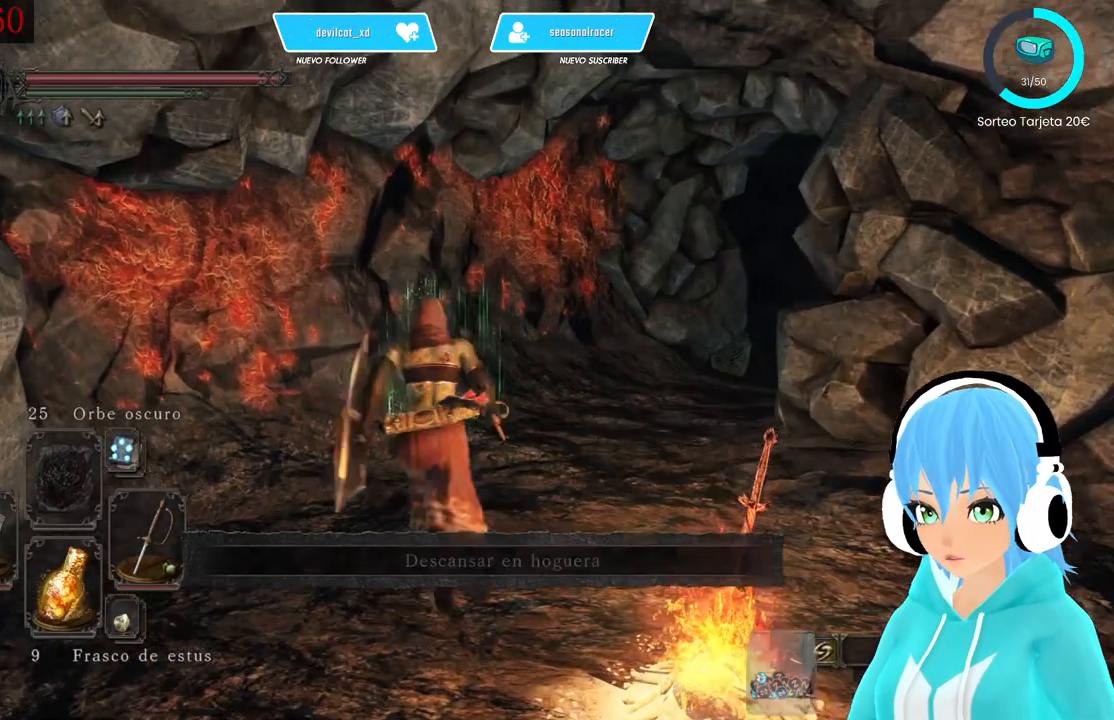
{"buttons": [], "left_stick": "up", "right_stick": "center", "events": [[500, "B", "up"]]}
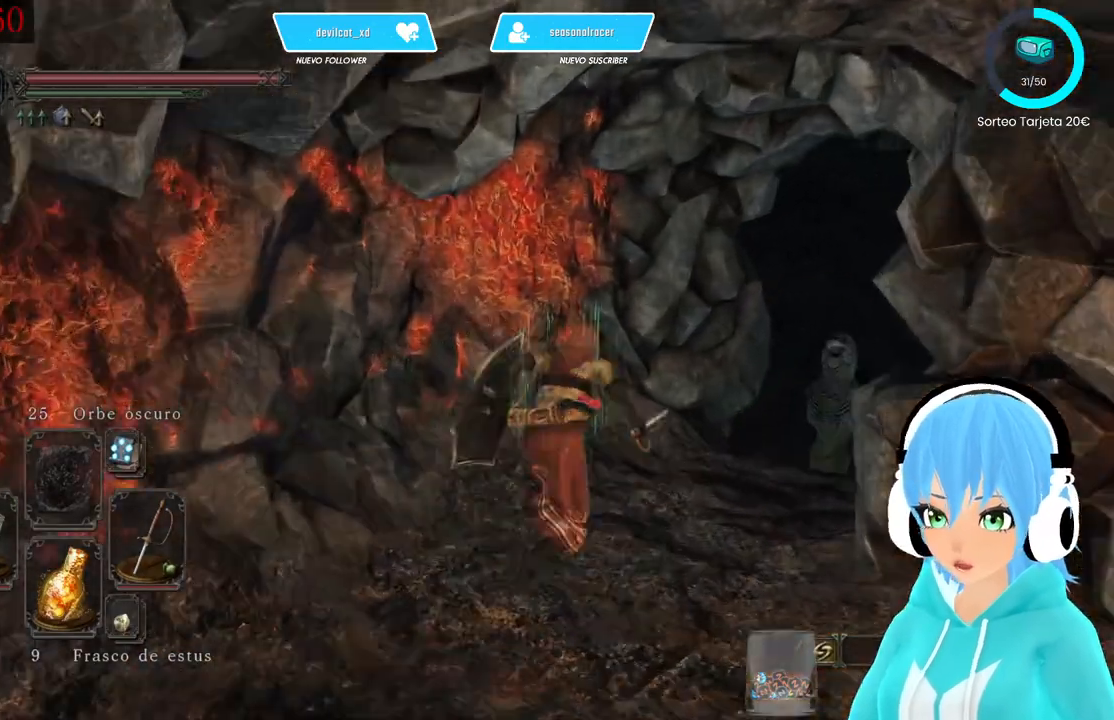
{"buttons": [], "left_stick": "up", "right_stick": "center", "events": [[167, "right_stick", "down"], [417, "right_stick", "center"]]}
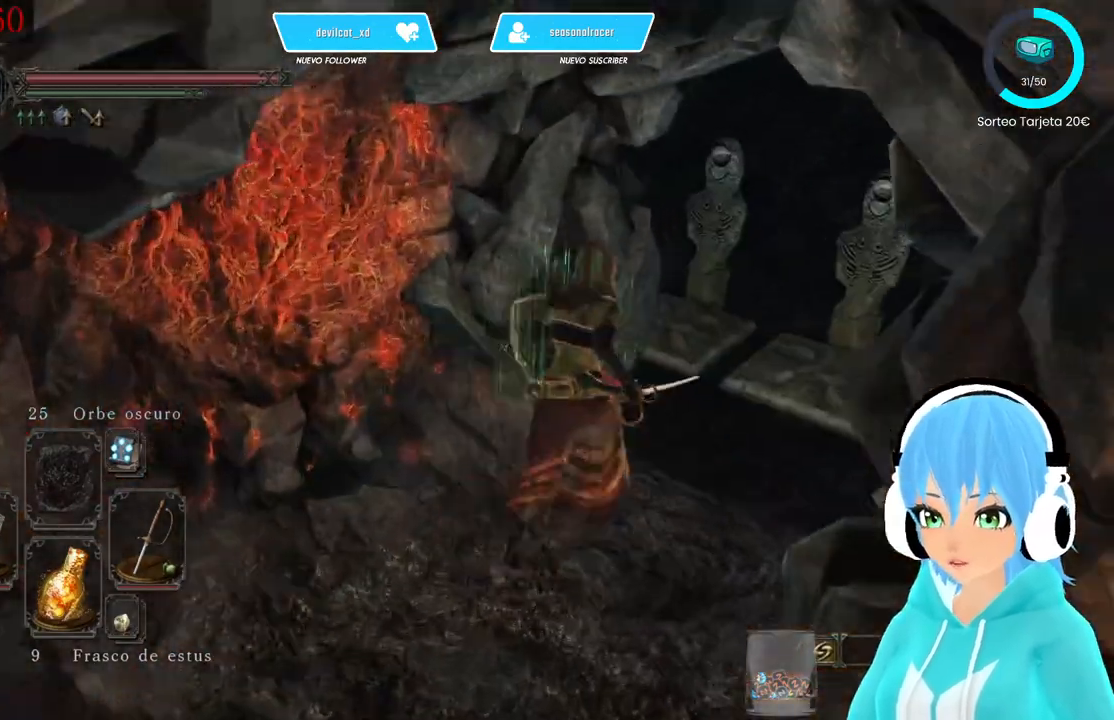
{"buttons": [], "left_stick": "up", "right_stick": "center", "events": []}
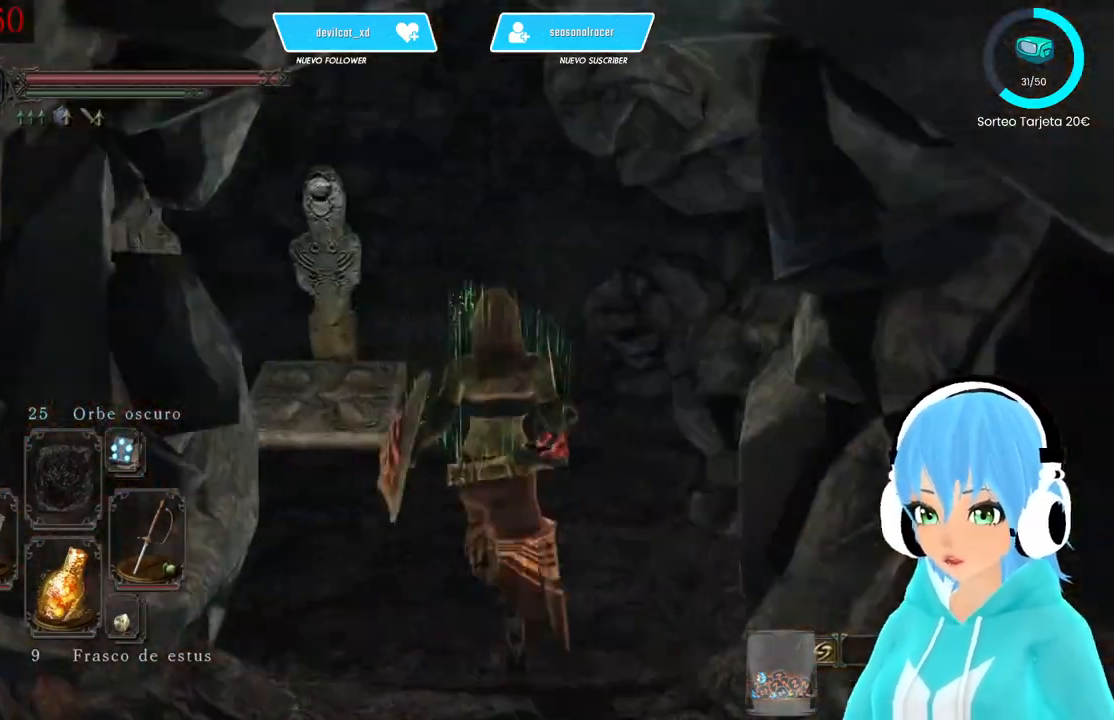
{"buttons": [], "left_stick": "up", "right_stick": "center", "events": [[83, "right_stick", "left"], [500, "right_stick", "center"]]}
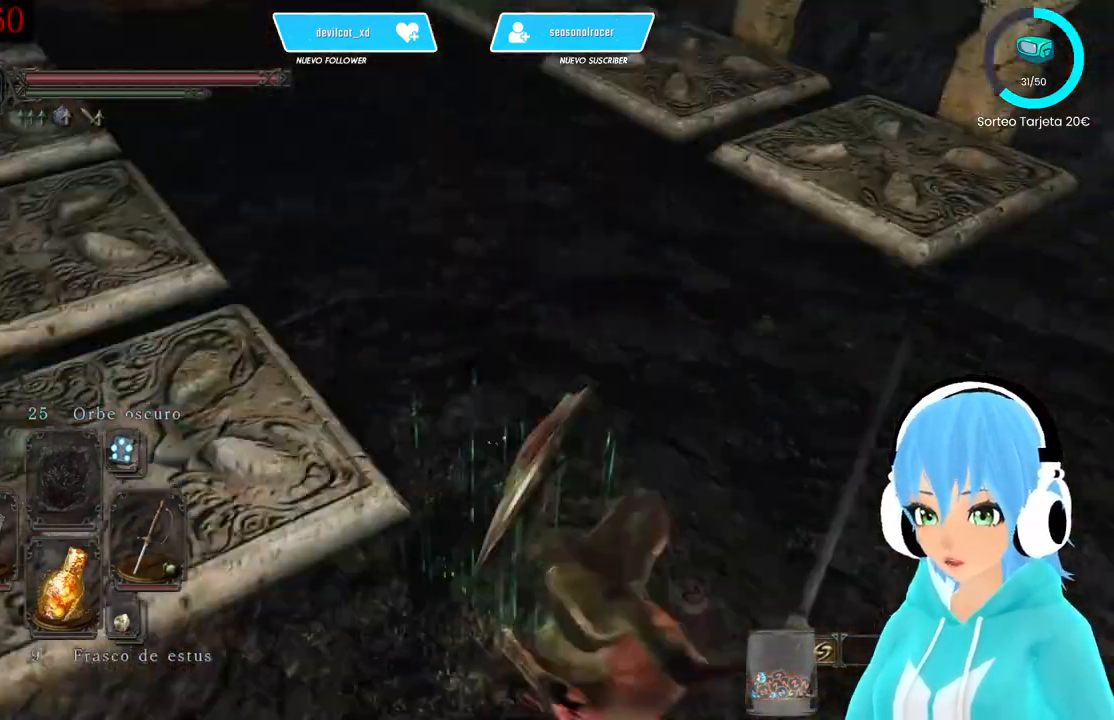
{"buttons": ["B"], "left_stick": "up-left", "right_stick": "center", "events": [[167, "B", "down"], [333, "left_stick", "up-left"]]}
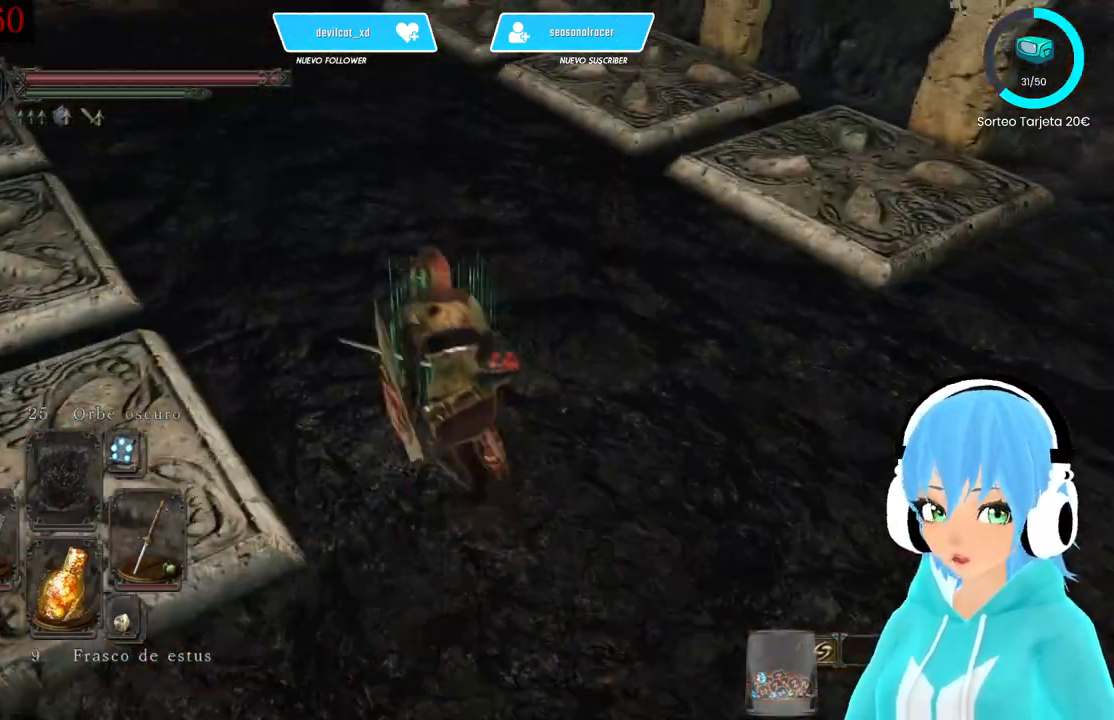
{"buttons": ["B"], "left_stick": "up-left", "right_stick": "left", "events": [[333, "right_stick", "left"]]}
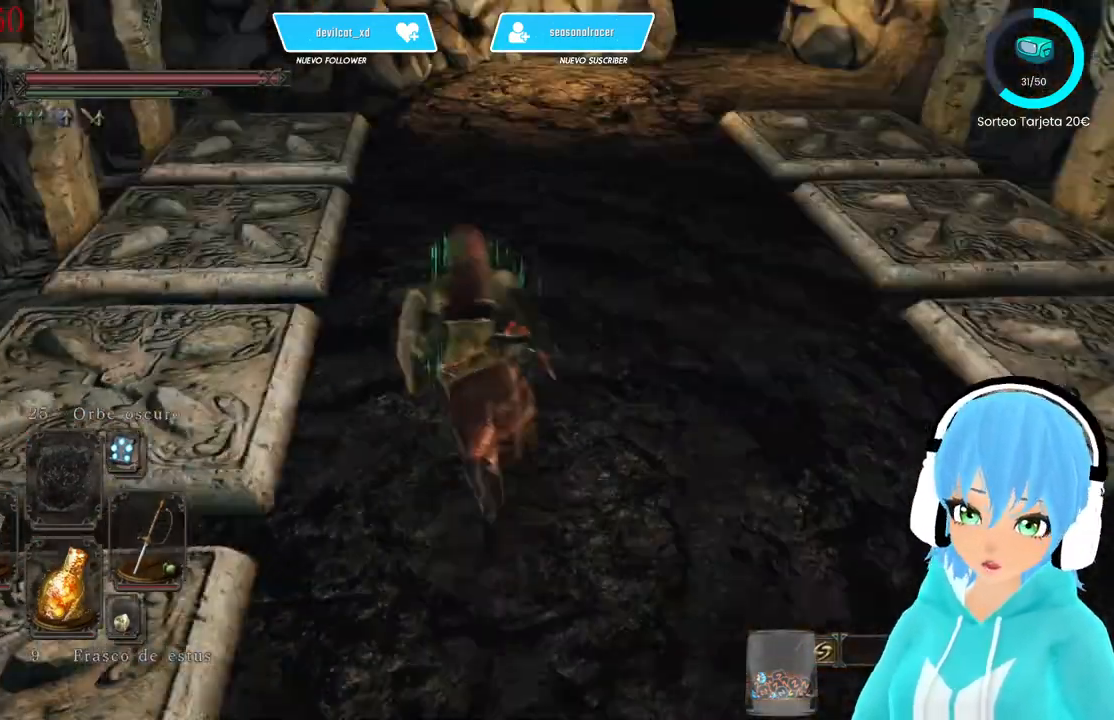
{"buttons": ["B"], "left_stick": "up-right", "right_stick": "center", "events": [[83, "right_stick", "center"], [250, "right_stick", "up-left"], [333, "left_stick", "up"], [417, "right_stick", "center"], [500, "left_stick", "up-right"]]}
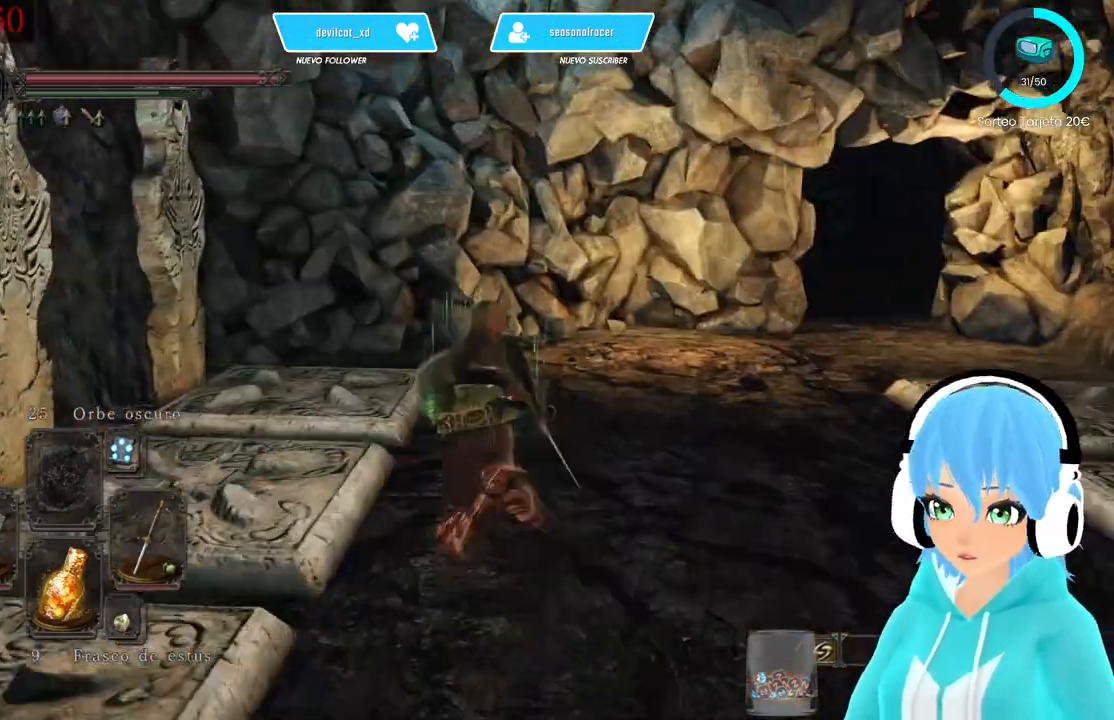
{"buttons": ["B"], "left_stick": "up-right", "right_stick": "center", "events": []}